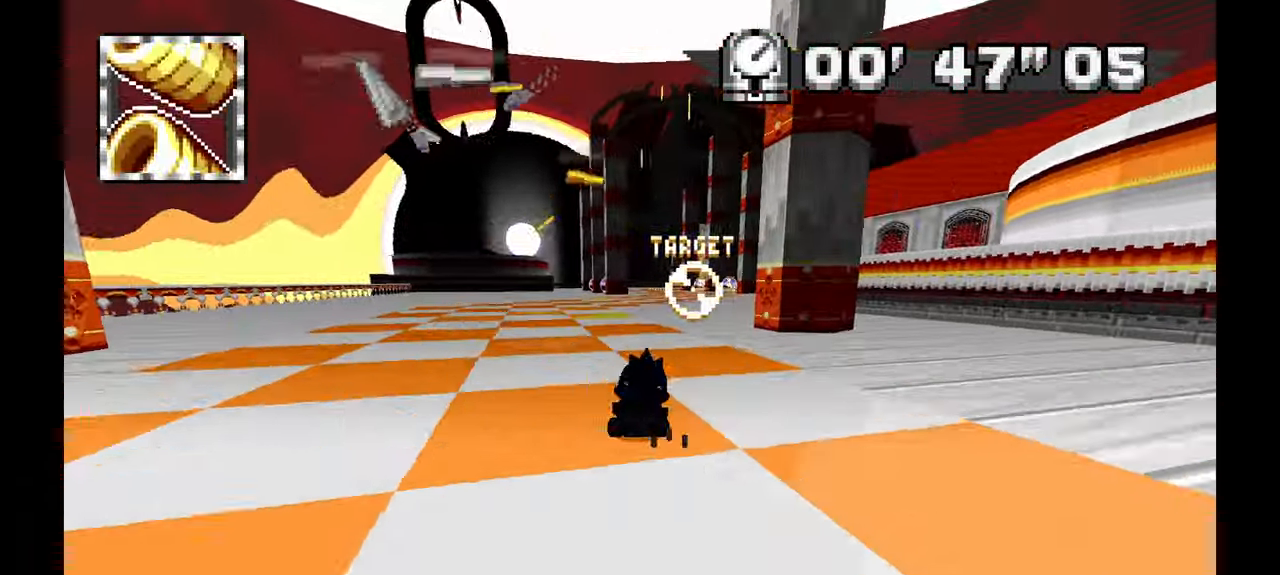
Gameplay with a controller (Xbox layout); each line is a JSON object with the inputs held at the frame after it (dt_ms = milliseconds from this image to that frame). "events" lists button and stick changes between this image and that frame as [ms after this image, input, new state], when the widget could be followed in between. Not read: B C HOME L1 L2 L3 R1 R2 R3 SELECT START X Y Z.
{"dt_ms": 500, "buttons": ["A"], "left_stick": "left", "events": [[17, "left_stick", "right"], [167, "left_stick", "center"], [367, "left_stick", "left"]]}
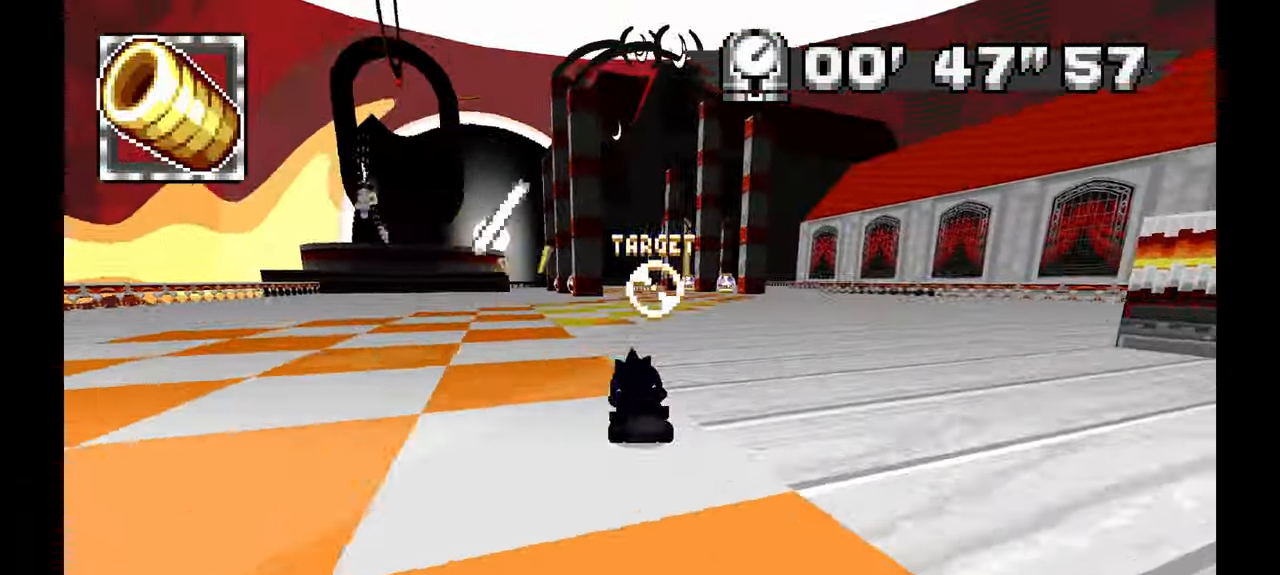
{"dt_ms": 500, "buttons": ["A"], "left_stick": "center", "events": [[33, "left_stick", "center"], [233, "left_stick", "up"], [350, "left_stick", "right"], [483, "left_stick", "center"]]}
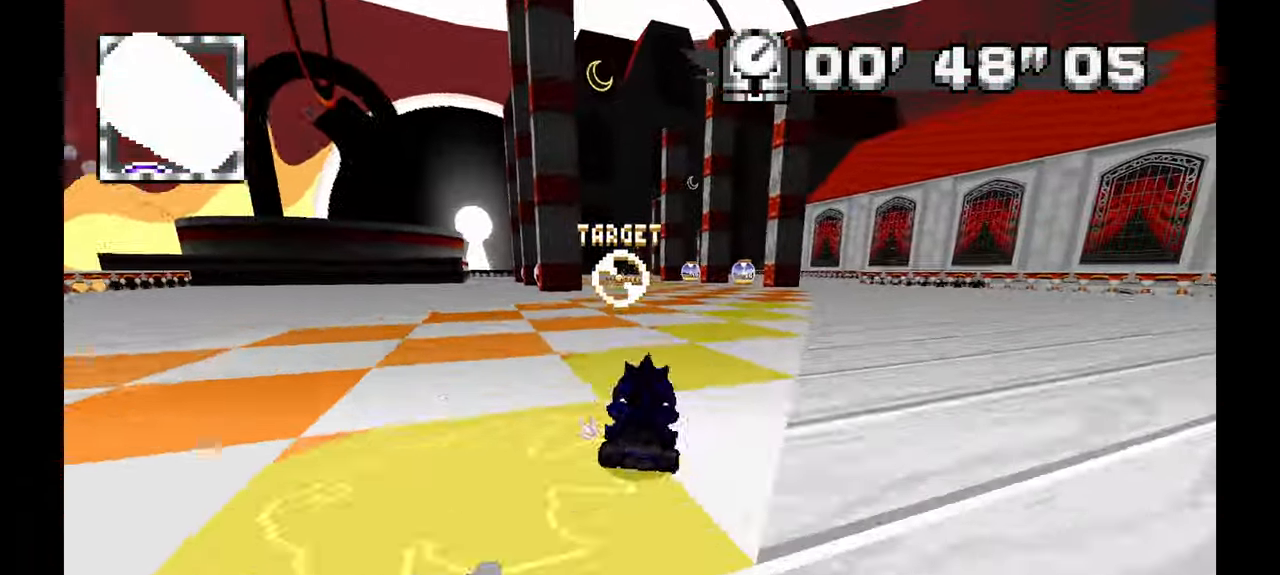
{"dt_ms": 500, "buttons": ["A"], "left_stick": "center", "events": [[50, "A", "up"], [100, "A", "down"], [267, "left_stick", "up-left"], [417, "left_stick", "center"]]}
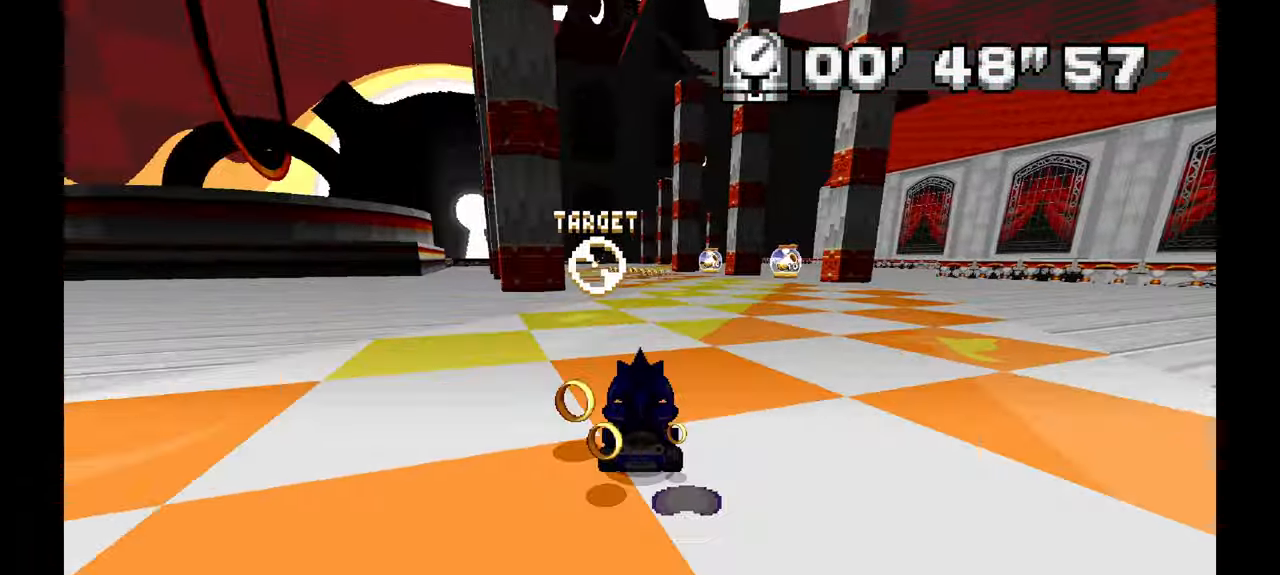
{"dt_ms": 500, "buttons": ["A"], "left_stick": "center"}
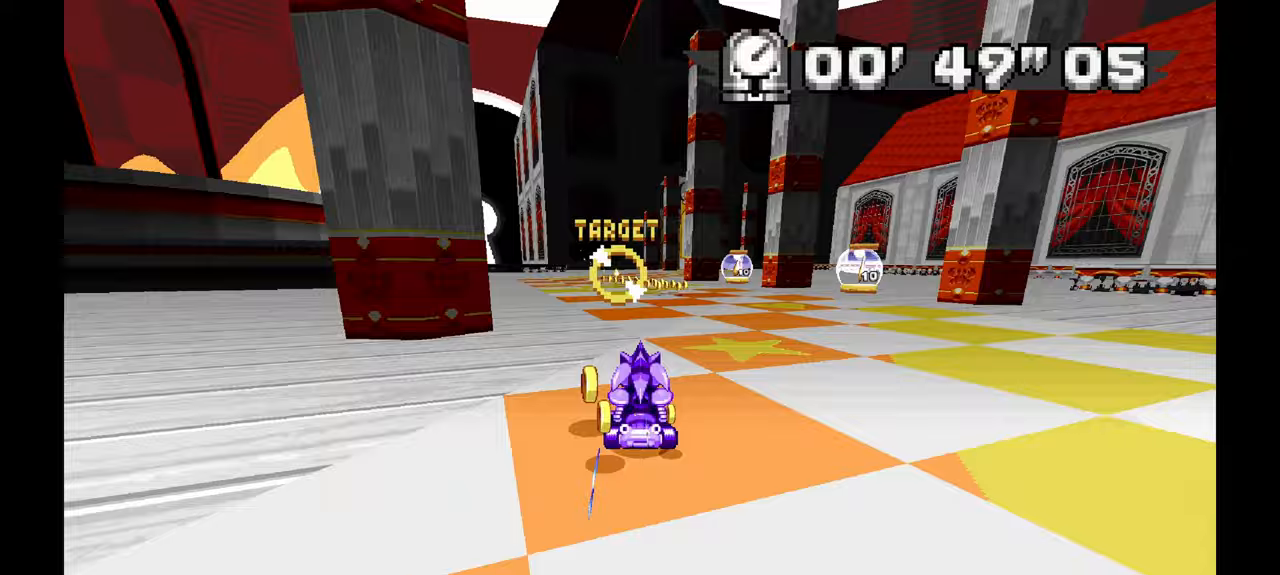
{"dt_ms": 1000, "buttons": ["A"], "left_stick": "right"}
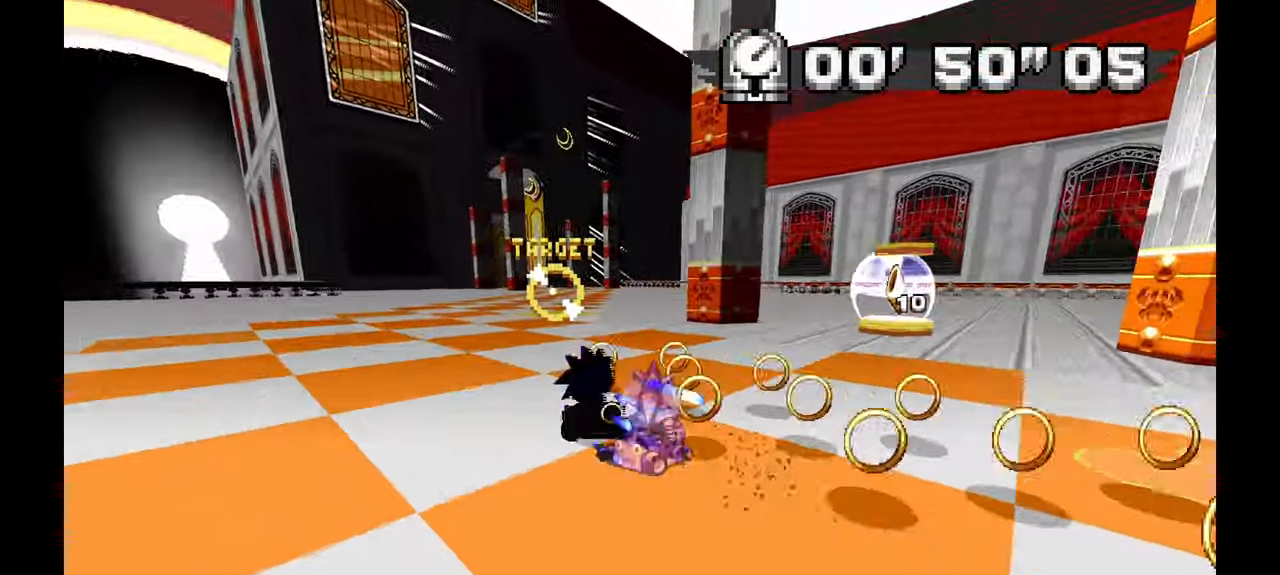
{"dt_ms": 1000, "buttons": ["A"], "left_stick": "left"}
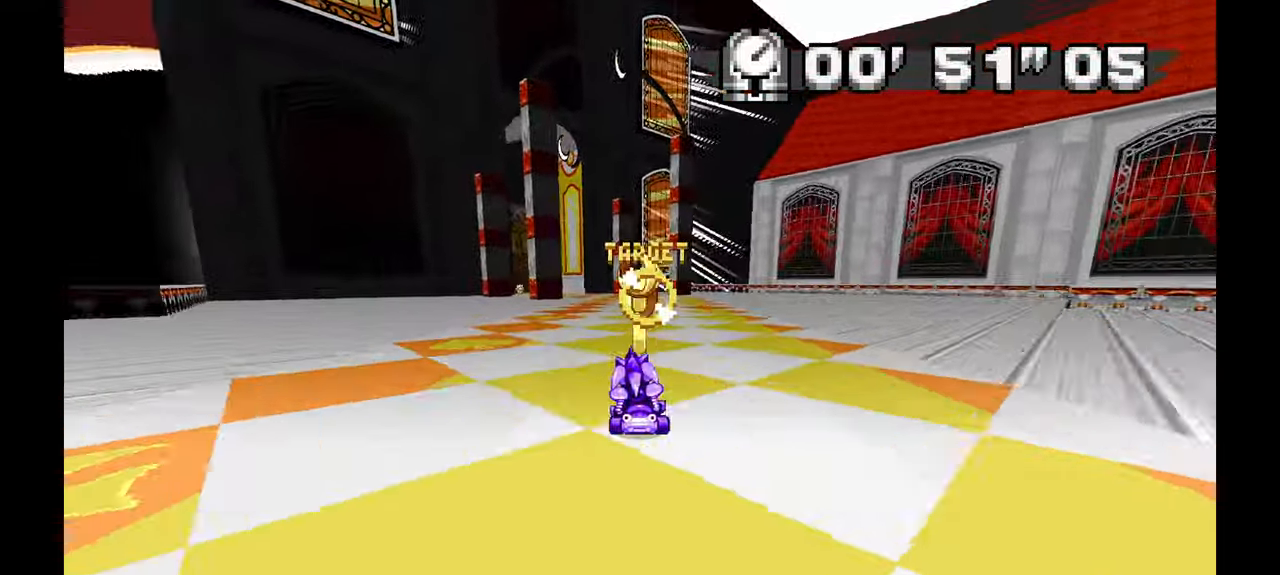
{"dt_ms": 500, "buttons": ["A"], "left_stick": "left", "events": [[83, "left_stick", "center"], [500, "left_stick", "left"]]}
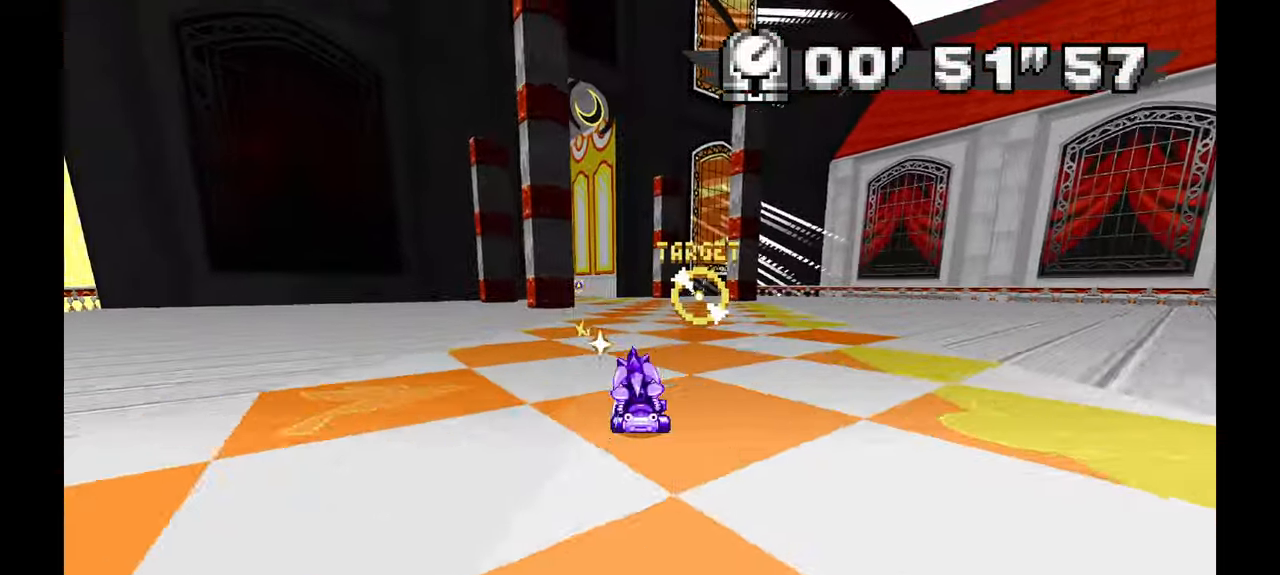
{"dt_ms": 1000, "buttons": ["A"], "left_stick": "up"}
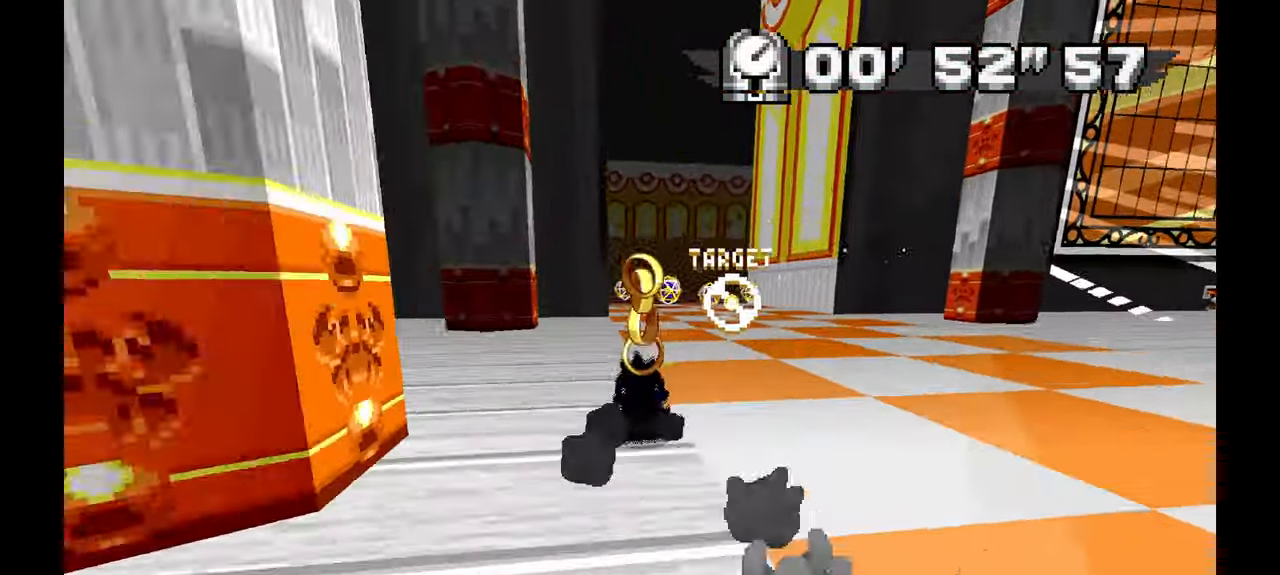
{"dt_ms": 500, "buttons": ["A"], "left_stick": "center", "events": [[33, "left_stick", "center"], [83, "left_stick", "right"], [233, "left_stick", "center"], [350, "left_stick", "left"], [467, "left_stick", "center"]]}
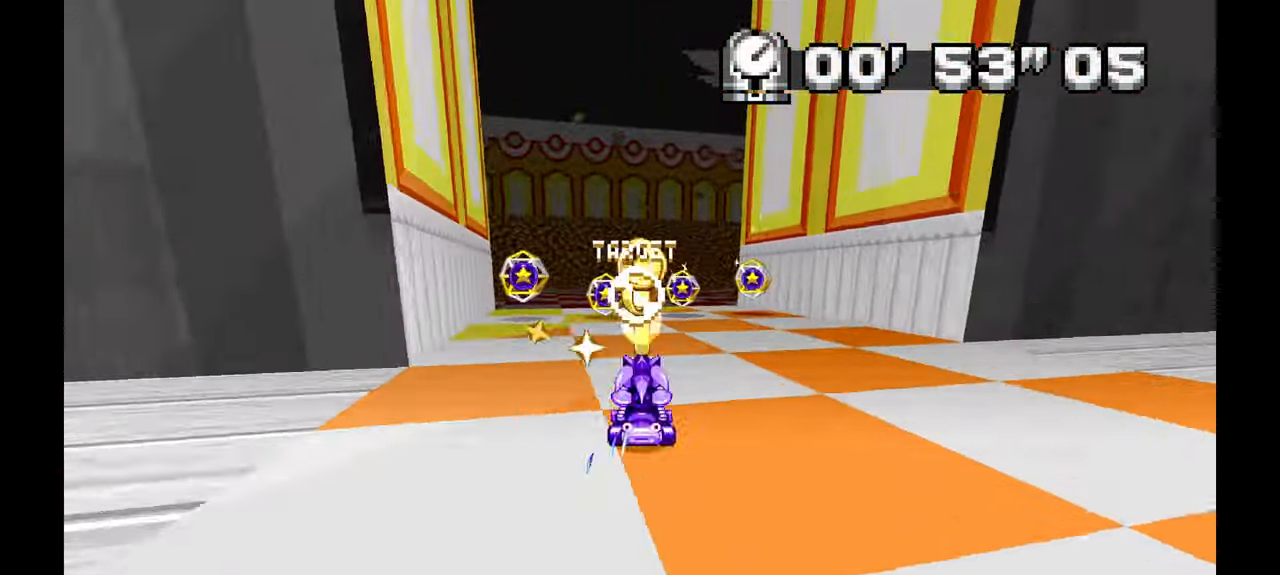
{"dt_ms": 500, "buttons": ["A"], "left_stick": "right", "events": [[50, "left_stick", "right"]]}
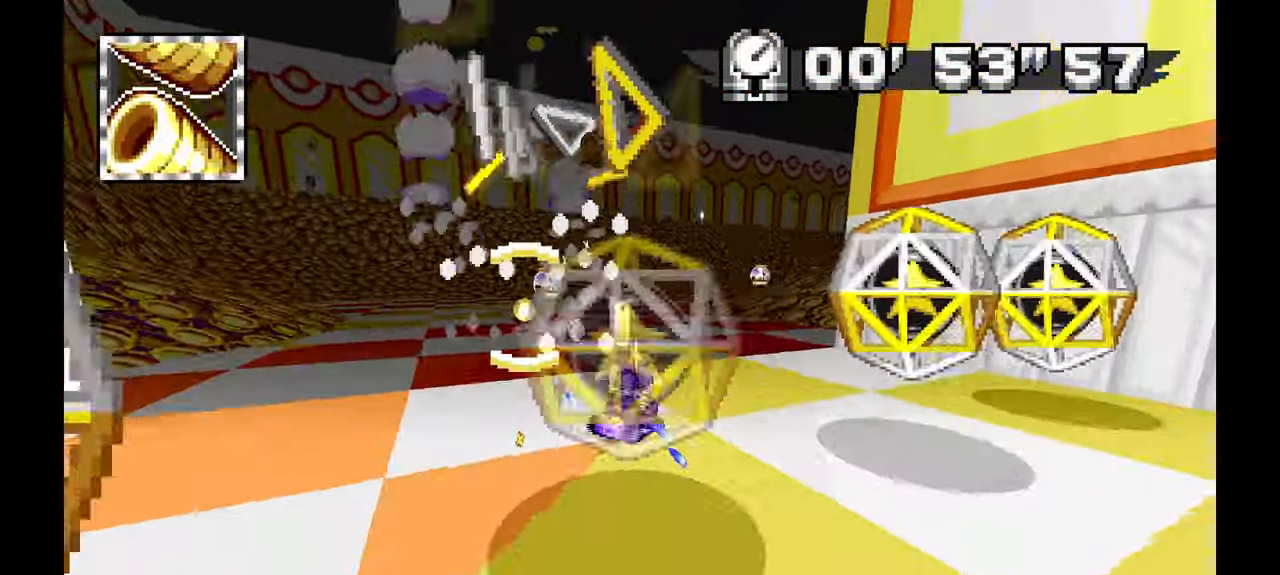
{"dt_ms": 500, "buttons": ["A"], "left_stick": "right", "events": [[117, "left_stick", "center"], [183, "left_stick", "left"], [383, "left_stick", "right"]]}
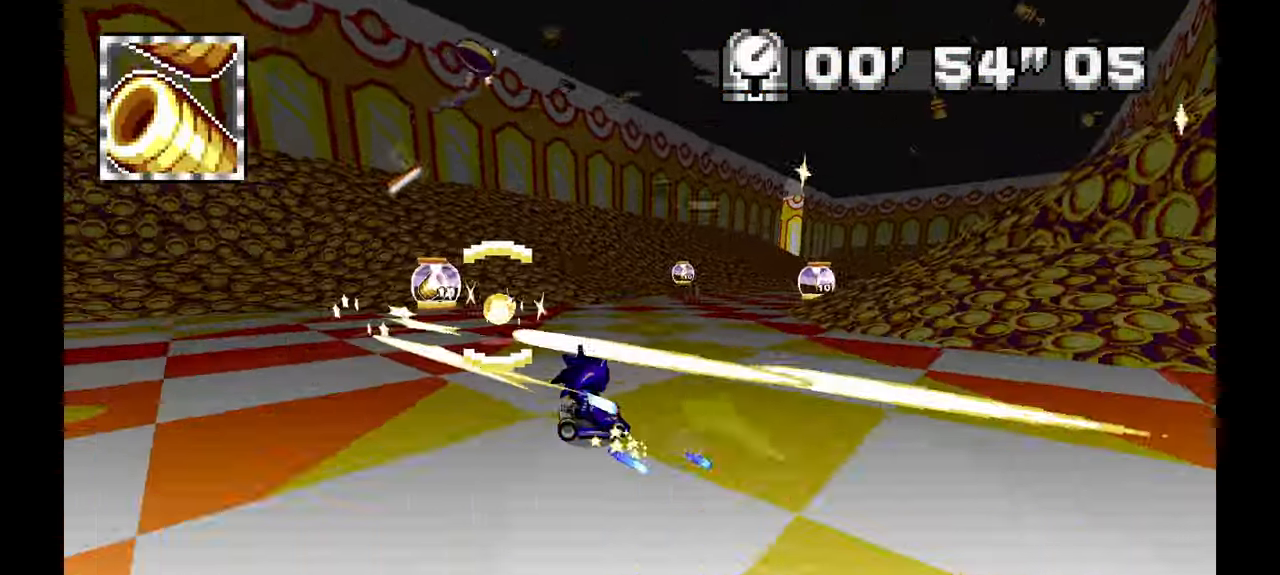
{"dt_ms": 500, "buttons": ["A"], "left_stick": "right", "events": []}
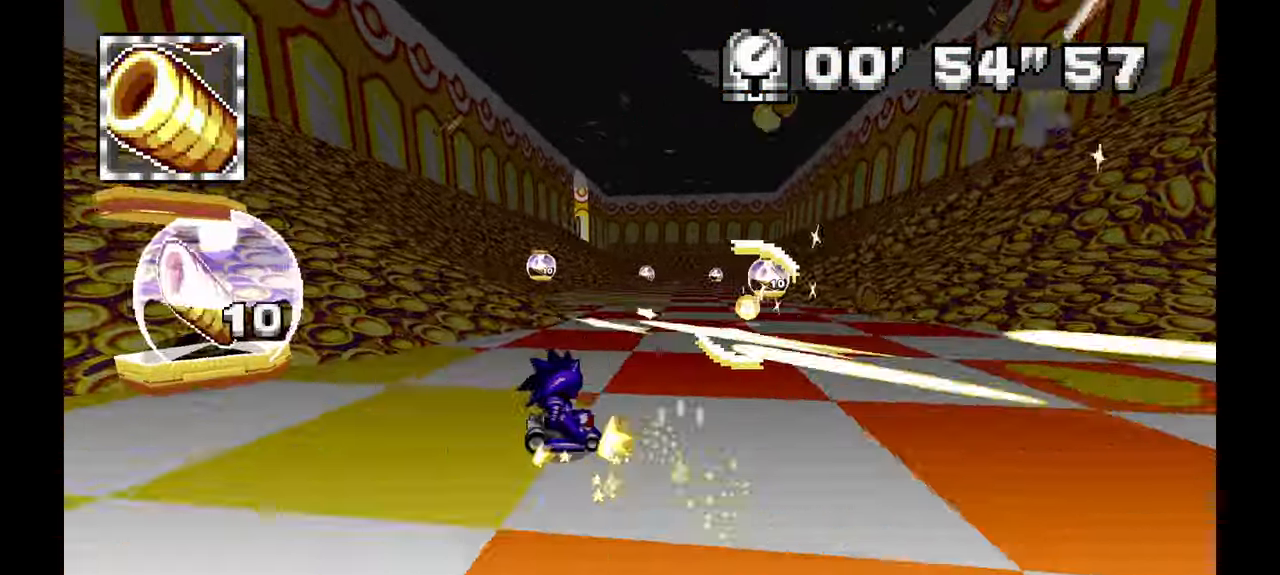
{"dt_ms": 500, "buttons": ["A"], "left_stick": "center"}
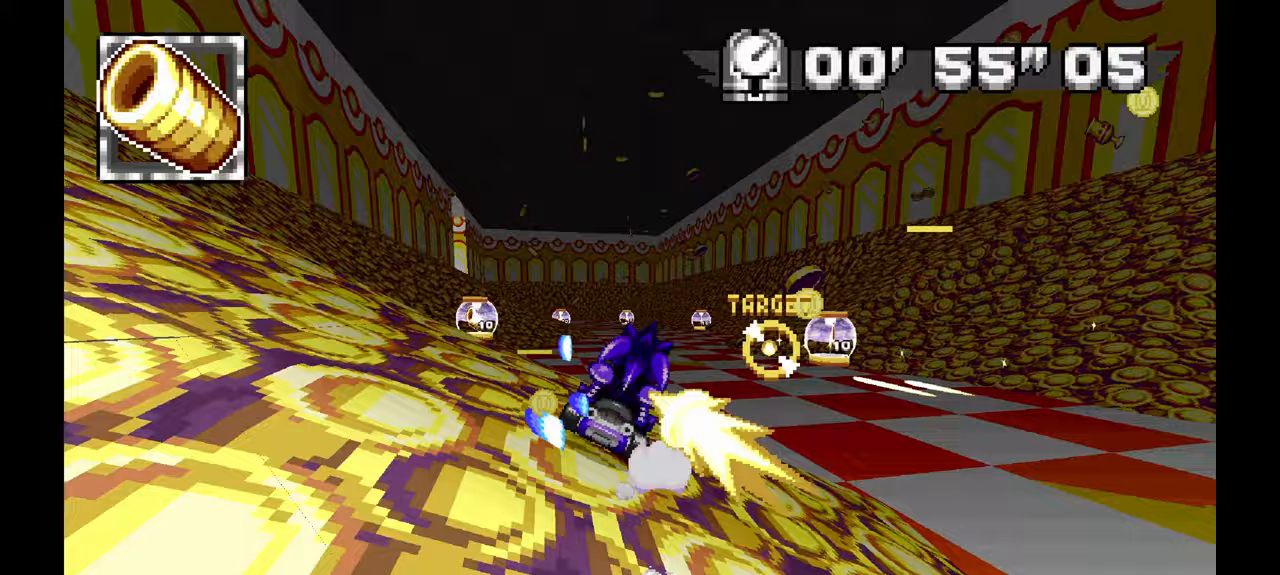
{"dt_ms": 500, "buttons": ["A"], "left_stick": "center", "events": [[133, "left_stick", "up"], [217, "left_stick", "left"], [367, "left_stick", "center"]]}
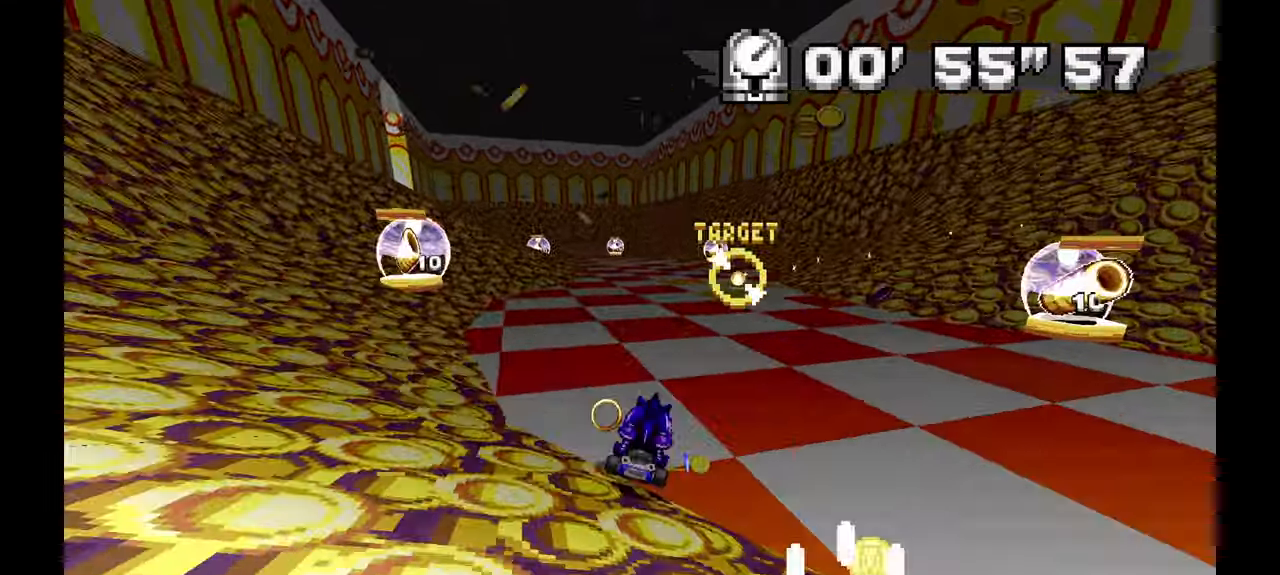
{"dt_ms": 500, "buttons": ["A"], "left_stick": "left"}
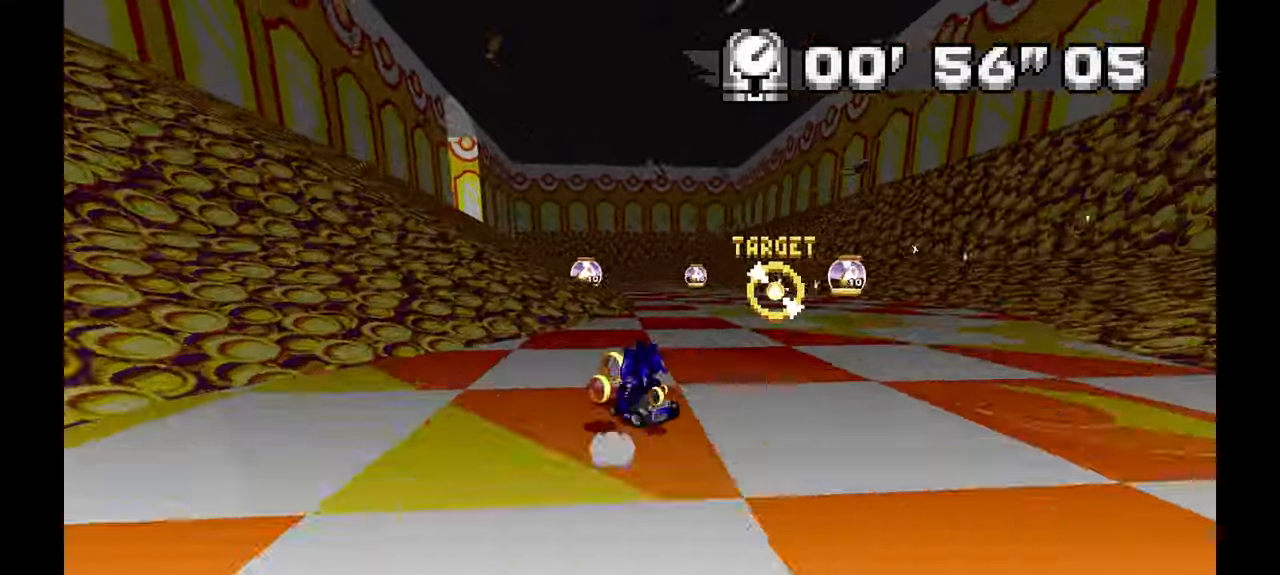
{"dt_ms": 500, "buttons": ["A"], "left_stick": "right"}
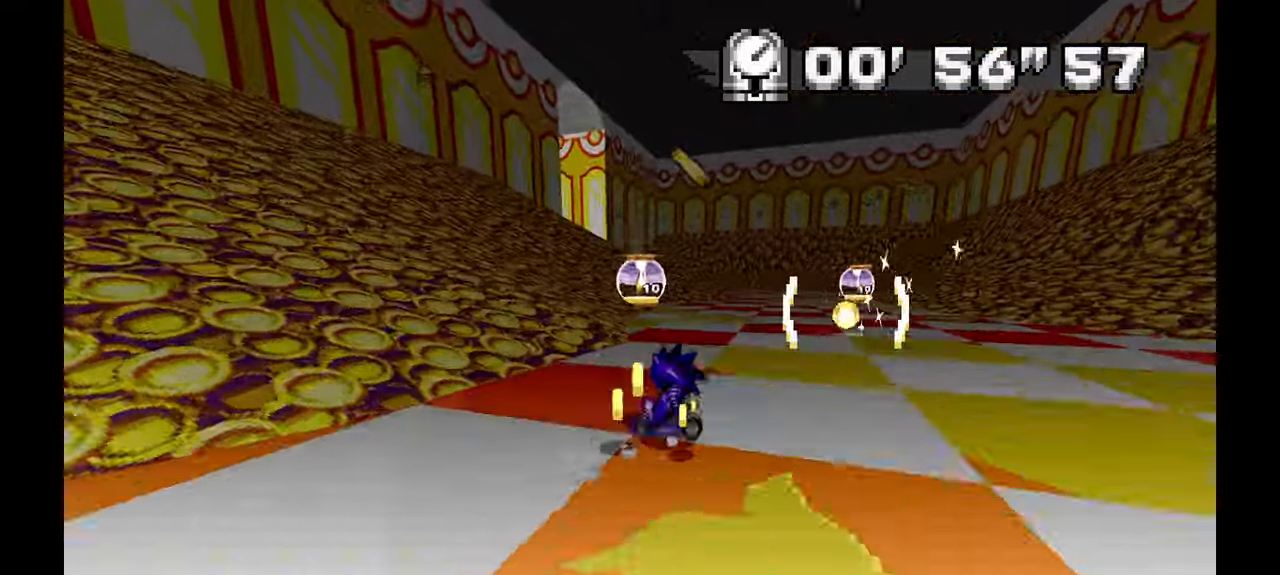
{"dt_ms": 1000, "buttons": ["A"], "left_stick": "right"}
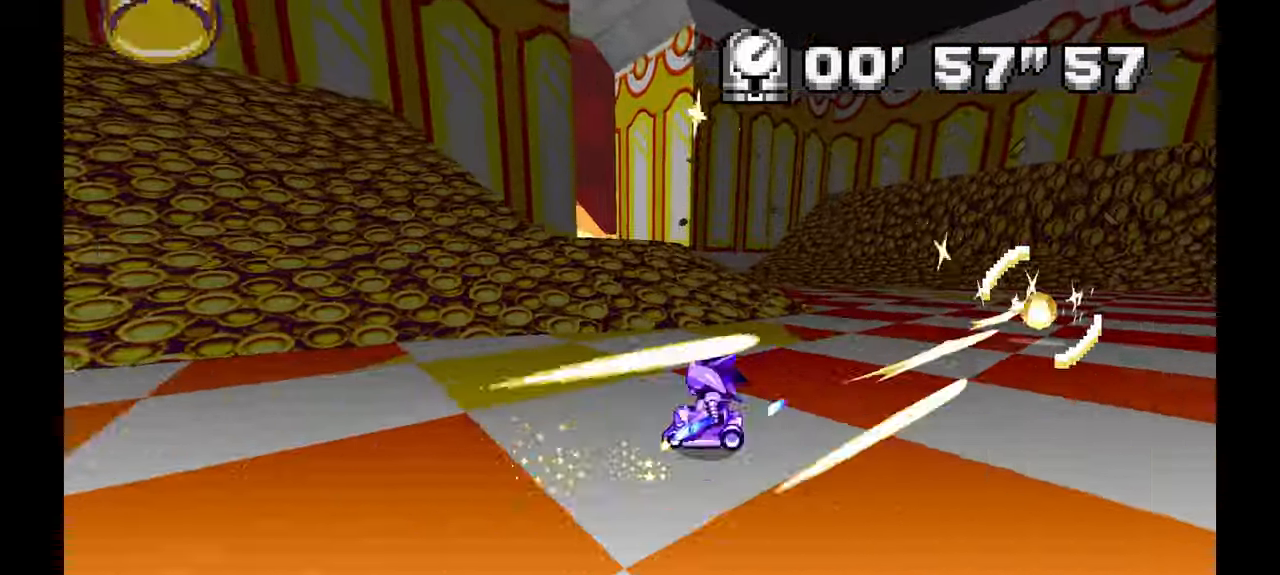
{"dt_ms": 500, "buttons": ["A"], "left_stick": "left", "events": [[67, "left_stick", "center"], [150, "left_stick", "left"]]}
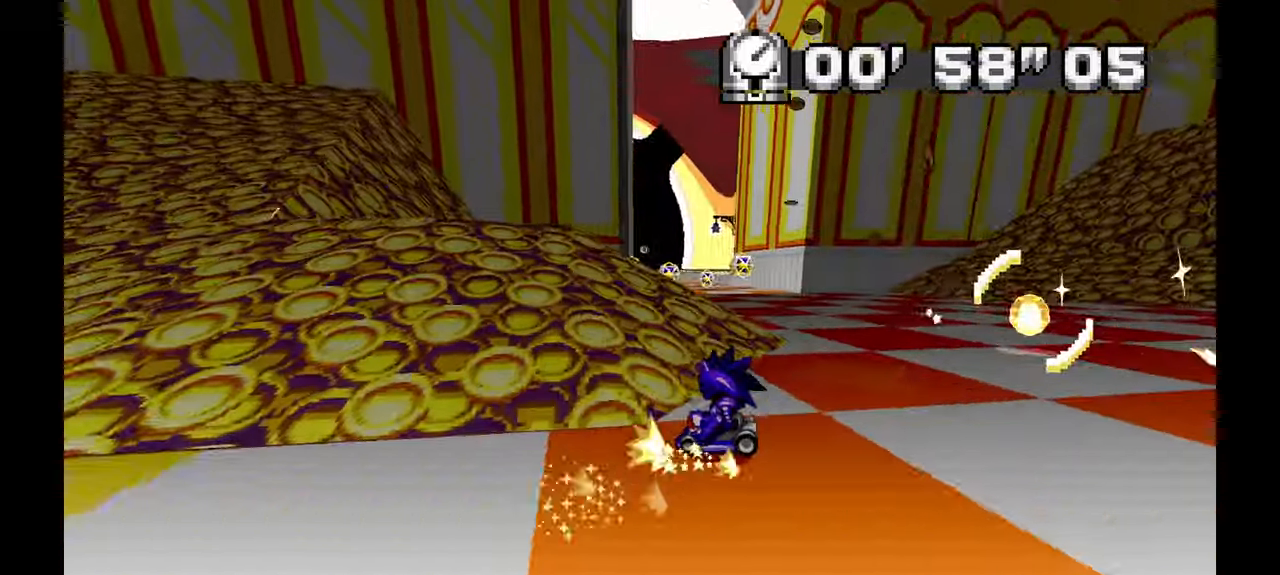
{"dt_ms": 500, "buttons": ["A"], "left_stick": "center", "events": [[17, "left_stick", "center"]]}
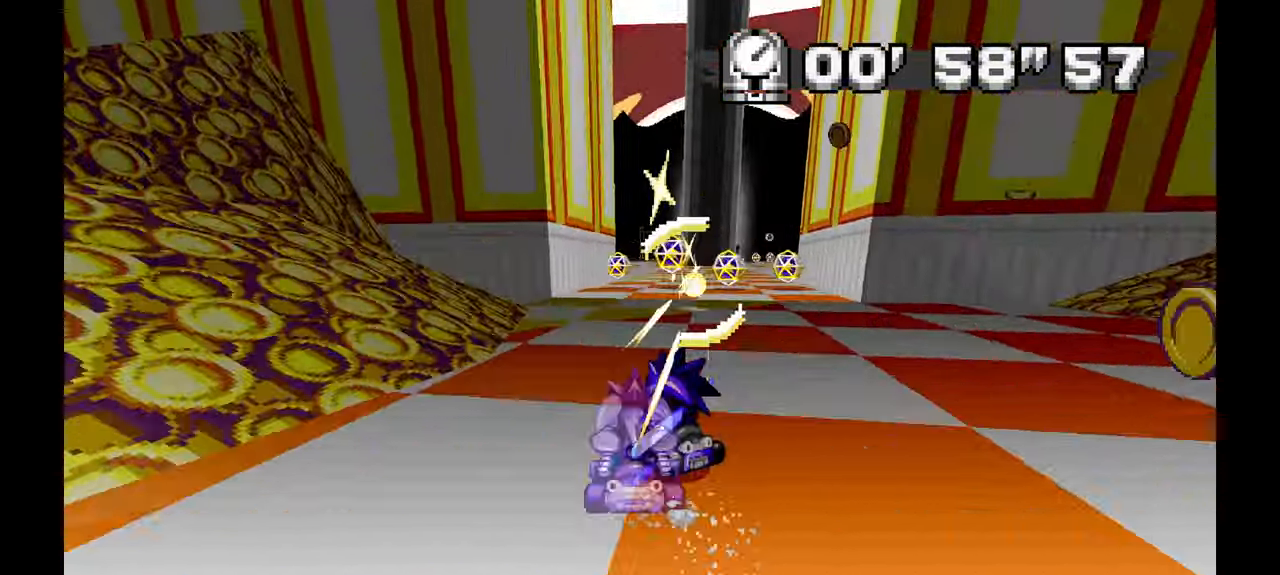
{"dt_ms": 500, "buttons": ["A"], "left_stick": "right", "events": [[83, "left_stick", "right"], [283, "left_stick", "center"], [400, "left_stick", "right"]]}
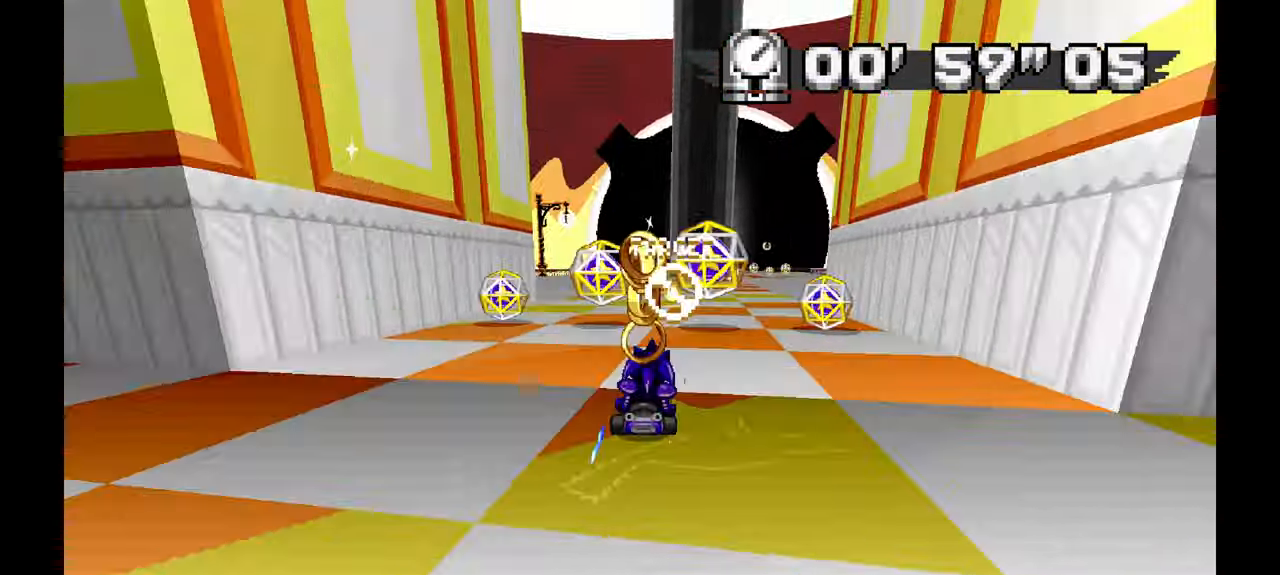
{"dt_ms": 1000, "buttons": ["A"], "left_stick": "right", "events": [[50, "left_stick", "center"], [450, "left_stick", "right"], [567, "left_stick", "center"], [700, "left_stick", "right"], [850, "left_stick", "center"], [967, "left_stick", "right"]]}
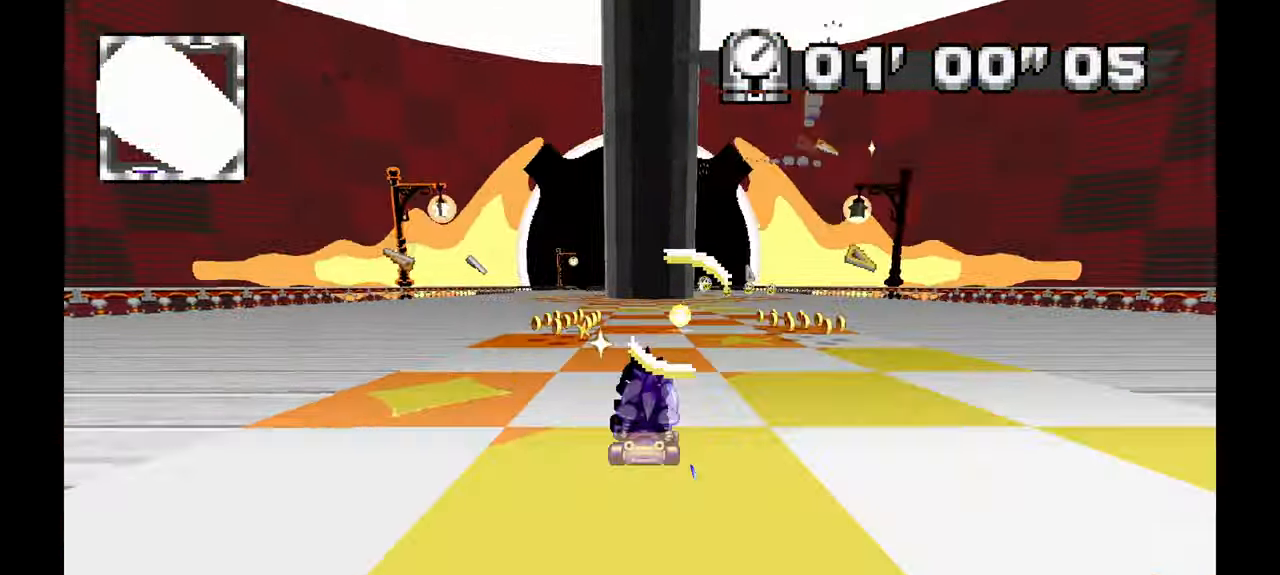
{"dt_ms": 500, "buttons": ["A"], "left_stick": "up", "events": [[250, "left_stick", "center"], [500, "left_stick", "up"]]}
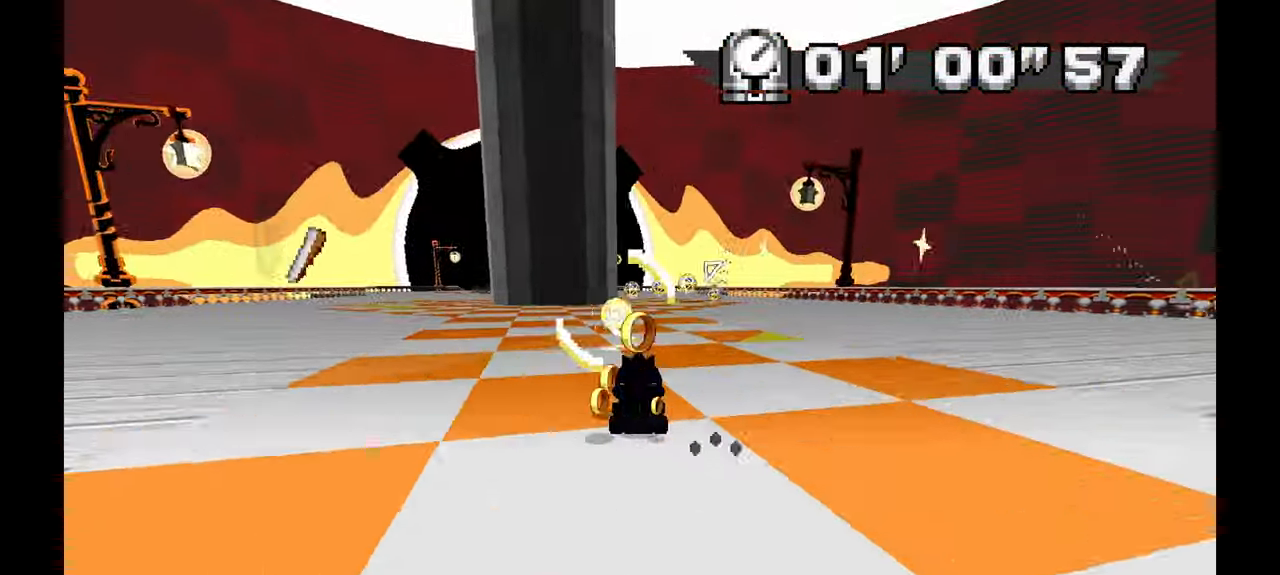
{"dt_ms": 500, "buttons": ["A"], "left_stick": "center", "events": [[33, "left_stick", "center"], [67, "left_stick", "up-right"], [150, "left_stick", "right"], [283, "left_stick", "center"]]}
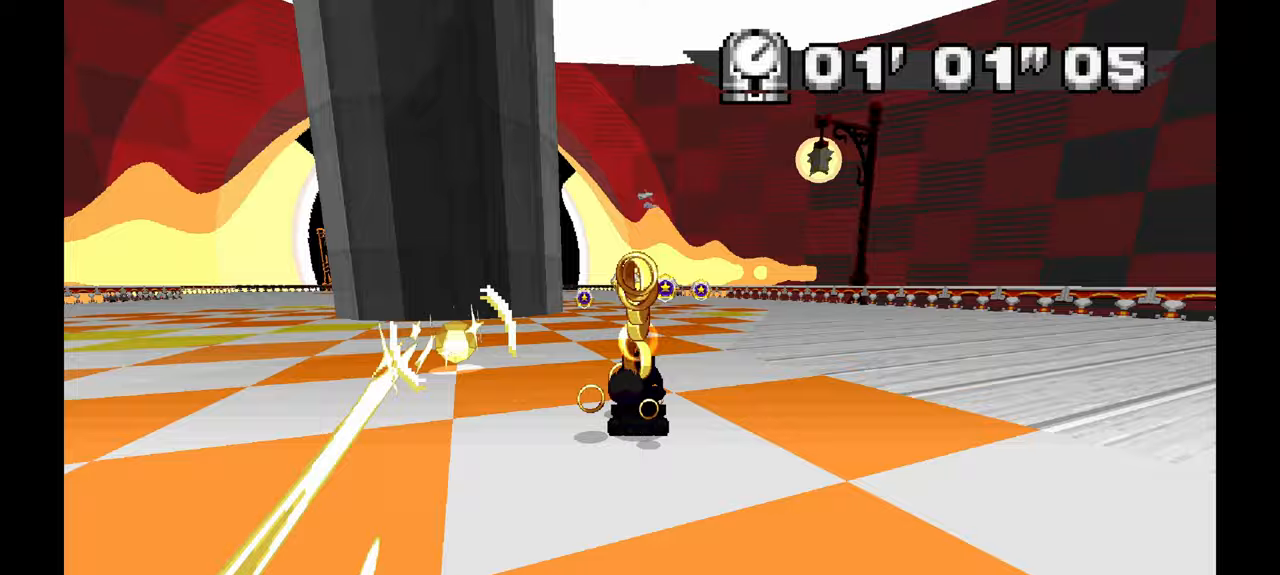
{"dt_ms": 500, "buttons": ["A"], "left_stick": "left", "events": [[67, "left_stick", "left"]]}
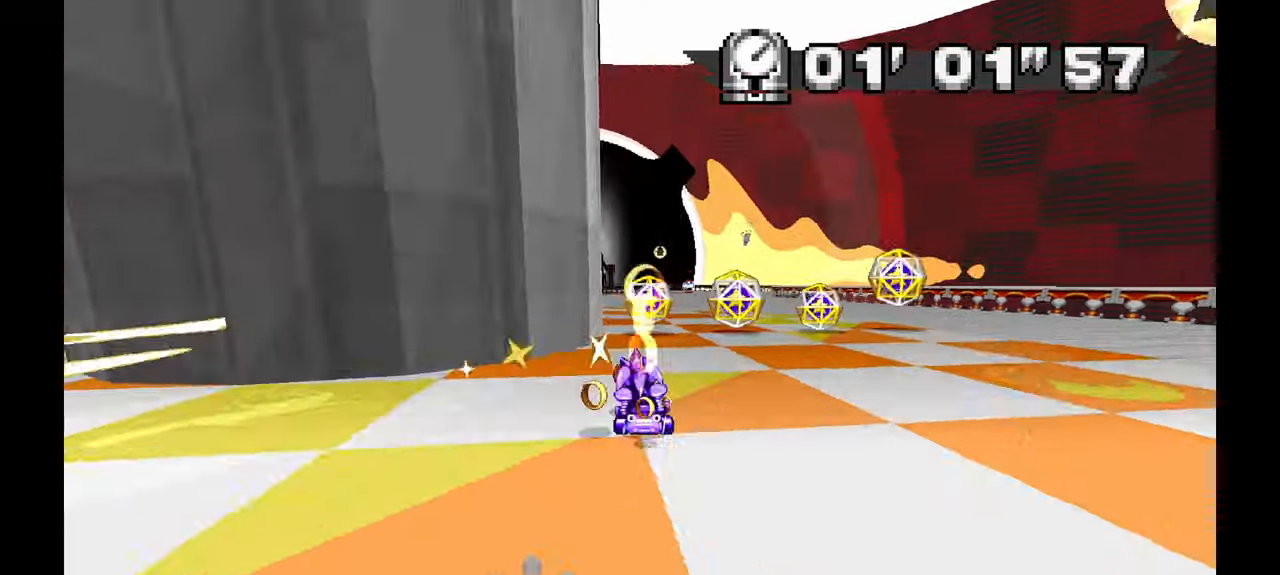
{"dt_ms": 500, "buttons": ["A"], "left_stick": "center"}
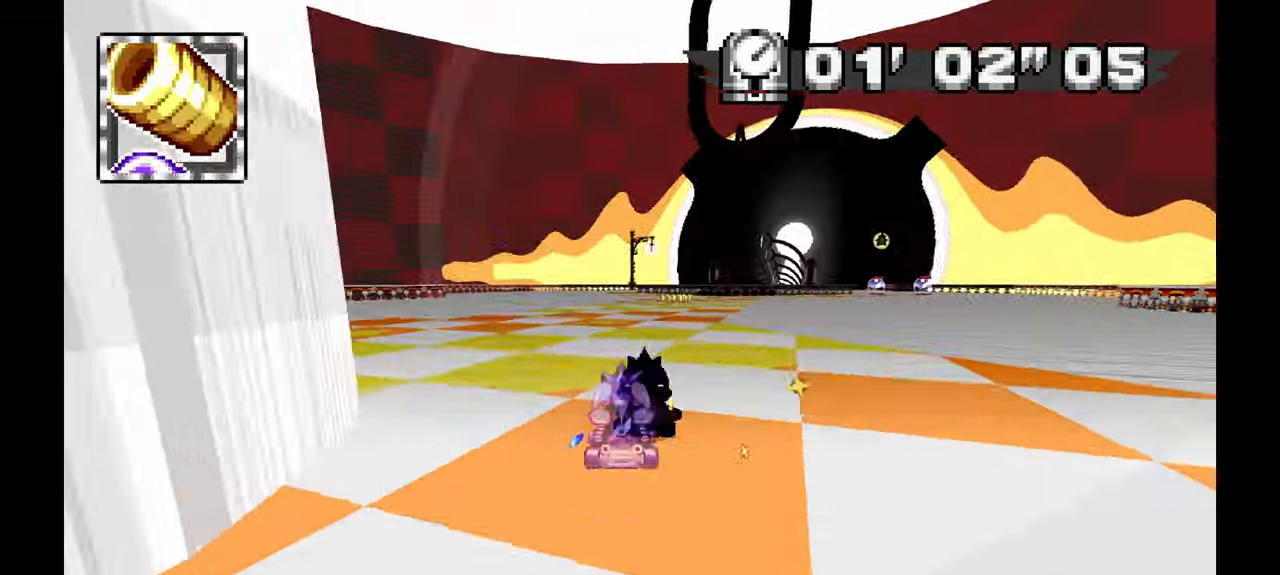
{"dt_ms": 500, "buttons": ["A"], "left_stick": "right", "events": [[217, "left_stick", "right"]]}
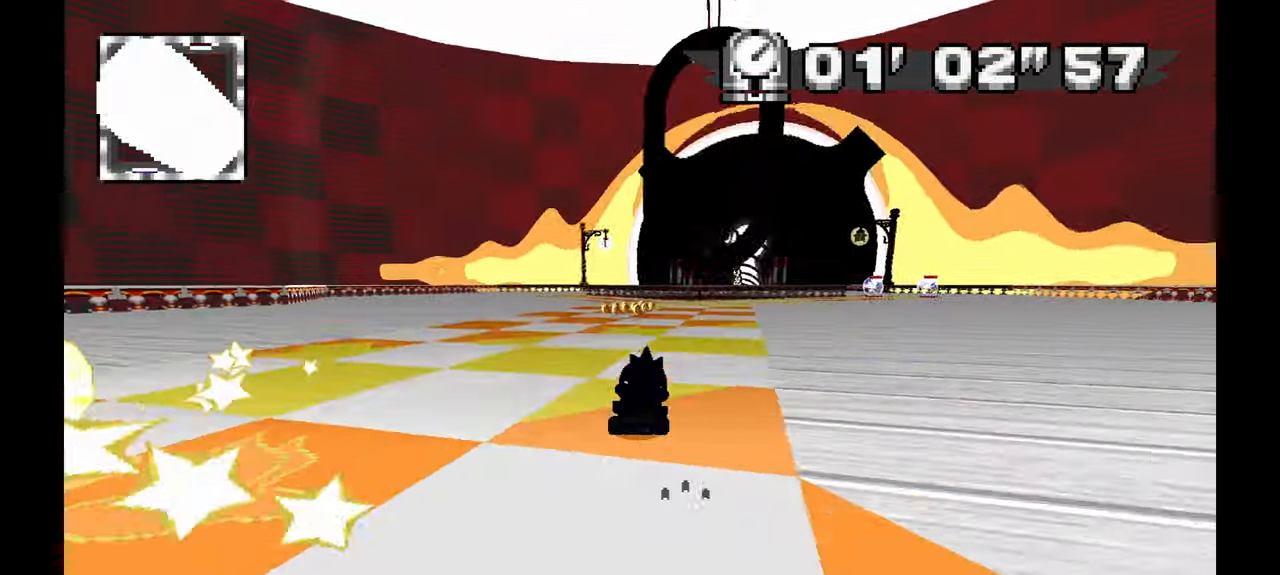
{"dt_ms": 500, "buttons": ["A"], "left_stick": "right", "events": []}